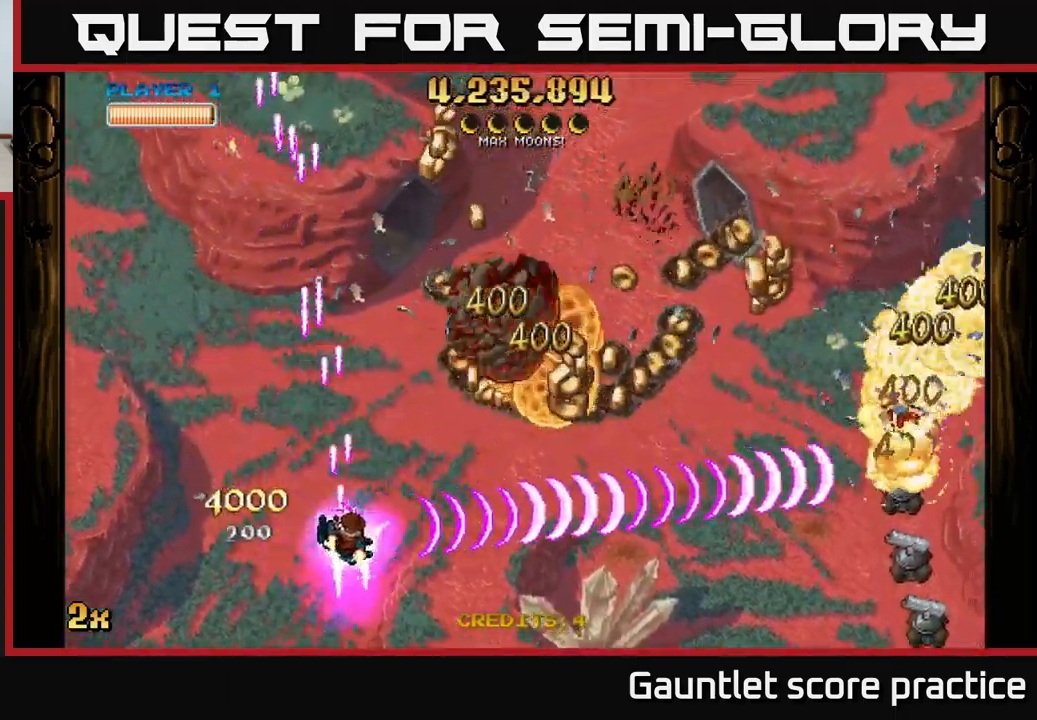
Gameplay with a controller (Xbox layout); each line is a JSON object with the inputs held at the frame after it. "events" lists button and stick changes between this image and that frame as [ms after this image, input, new state], when the widget could be followed in between.
{"buttons": ["A"], "left_stick": "right", "right_stick": "center", "events": [[400, "left_stick", "right"]]}
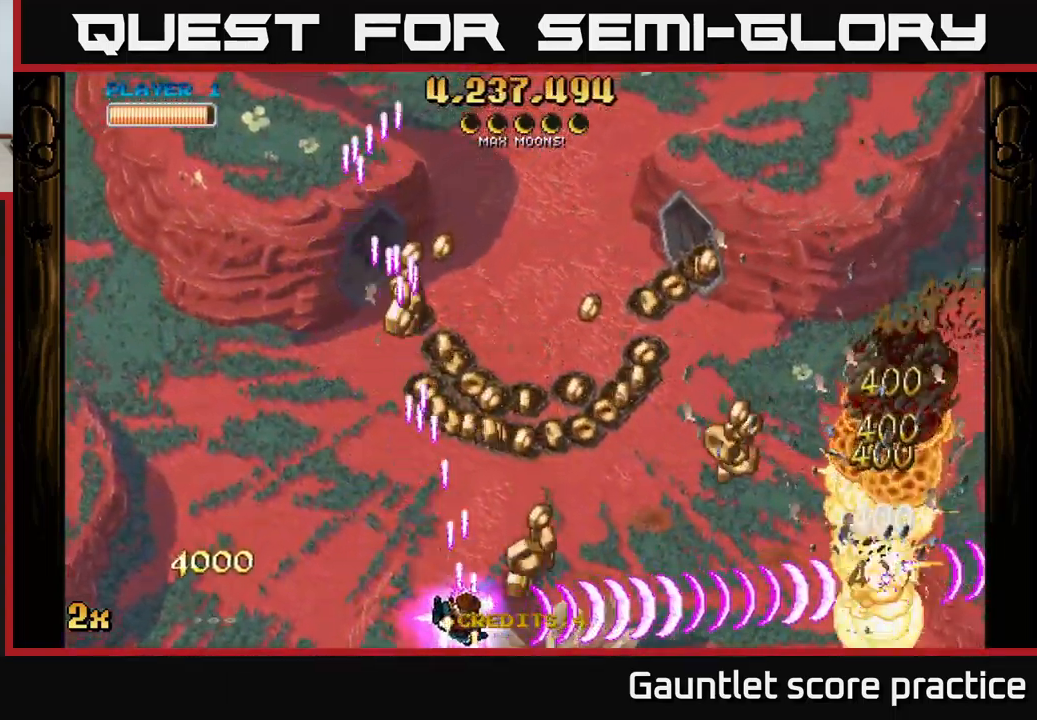
{"buttons": ["A"], "left_stick": "up-left", "right_stick": "center", "events": [[167, "X", "down"], [167, "left_stick", "up-right"], [317, "X", "up"], [350, "left_stick", "up-left"]]}
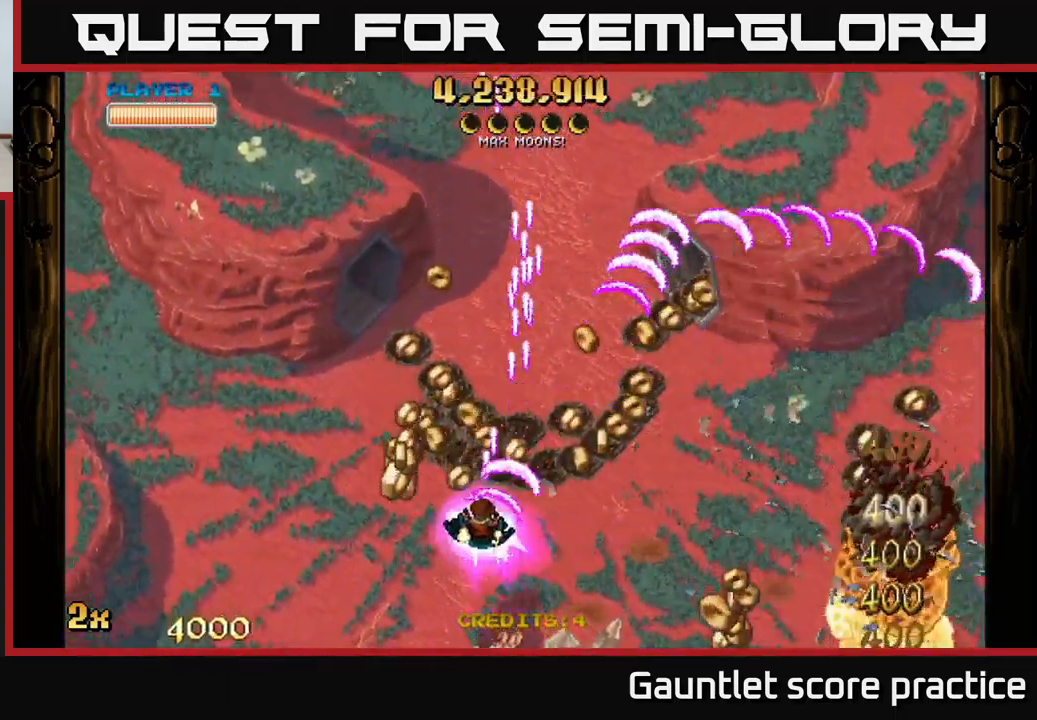
{"buttons": ["A"], "left_stick": "right", "right_stick": "center", "events": [[184, "X", "down"], [200, "left_stick", "up-right"], [400, "X", "up"], [500, "left_stick", "right"]]}
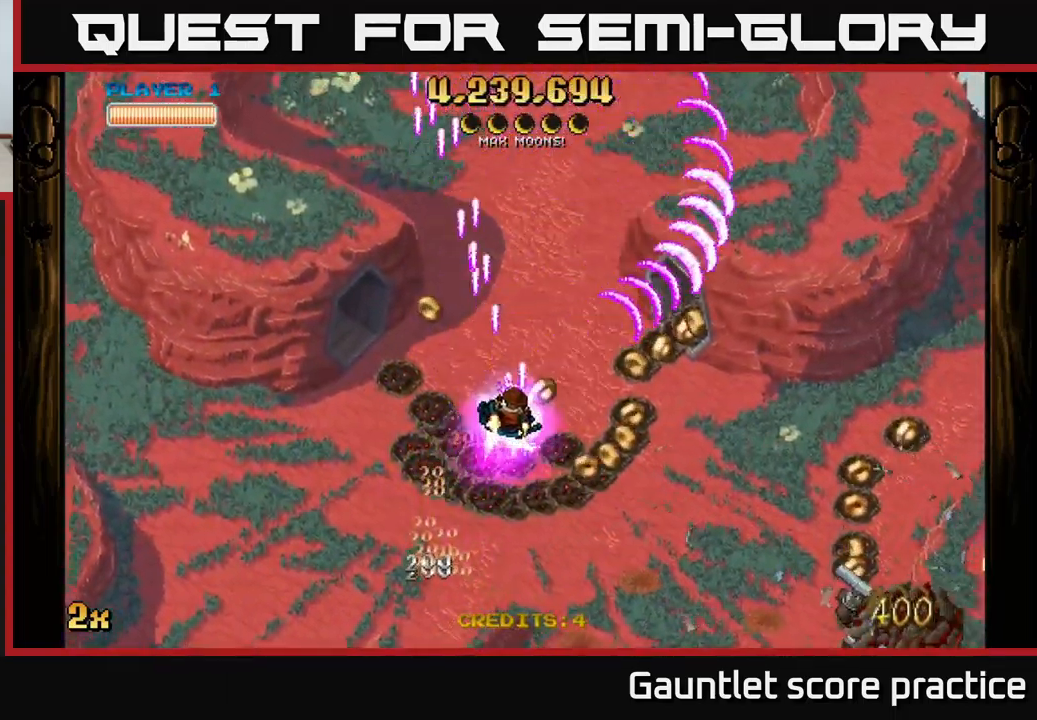
{"buttons": ["A"], "left_stick": "down-right", "right_stick": "center", "events": [[100, "X", "down"], [117, "left_stick", "down-right"], [317, "X", "up"]]}
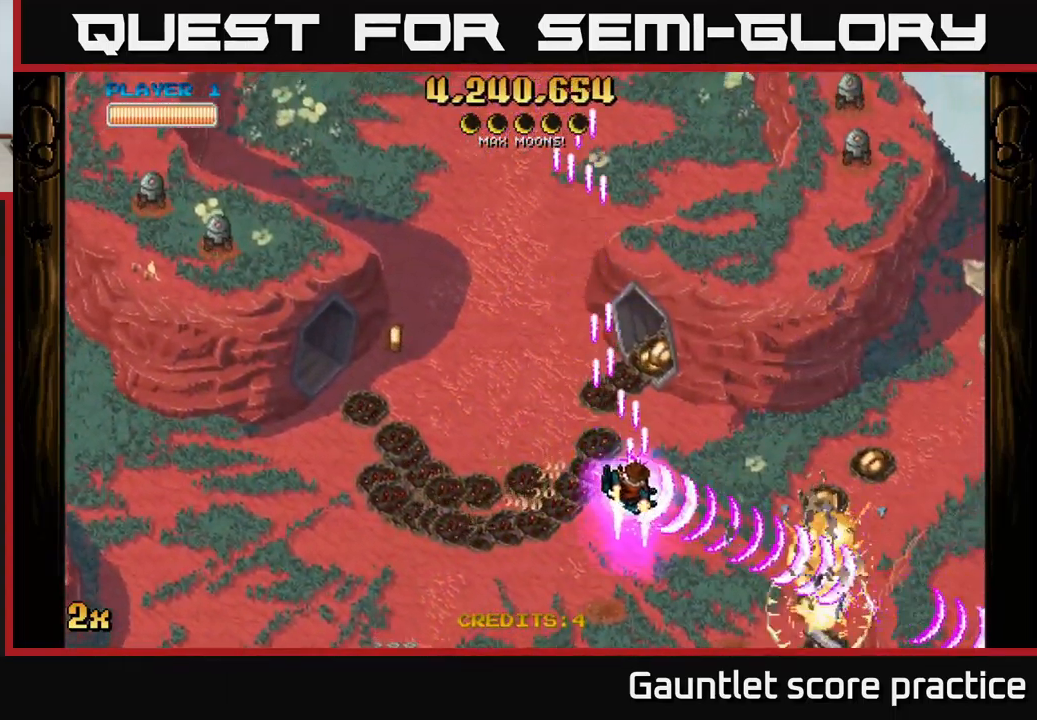
{"buttons": ["A", "X"], "left_stick": "up-right", "right_stick": "center", "events": [[467, "X", "down"], [484, "left_stick", "up-right"]]}
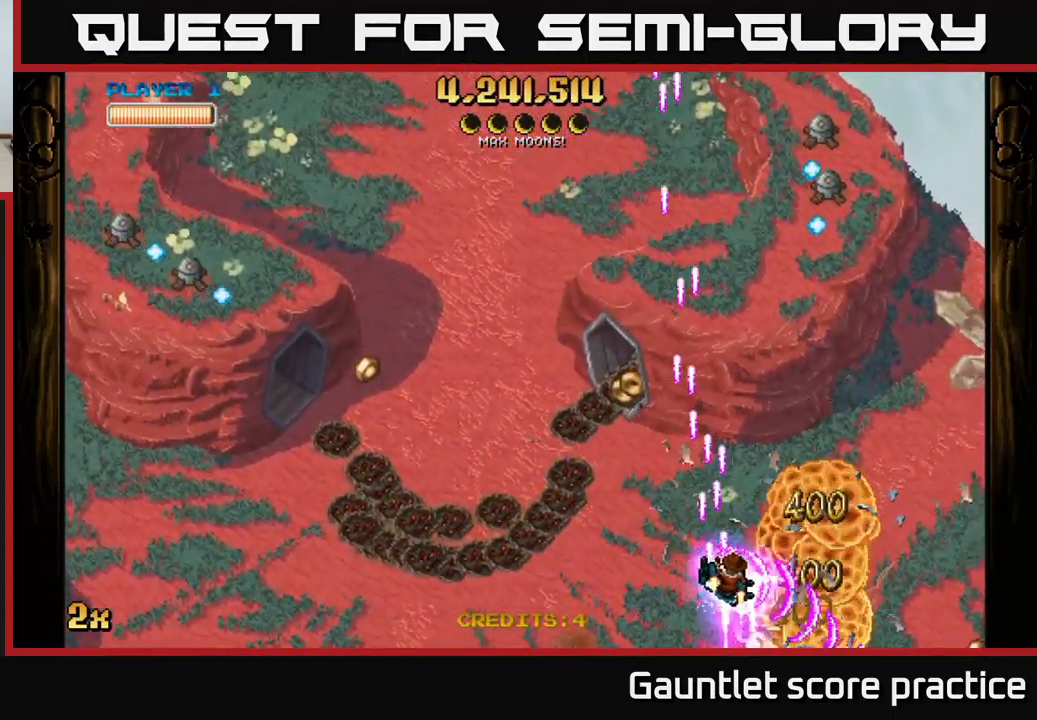
{"buttons": ["A"], "left_stick": "down-left", "right_stick": "center", "events": [[267, "X", "up"], [350, "left_stick", "down"], [500, "left_stick", "down-left"]]}
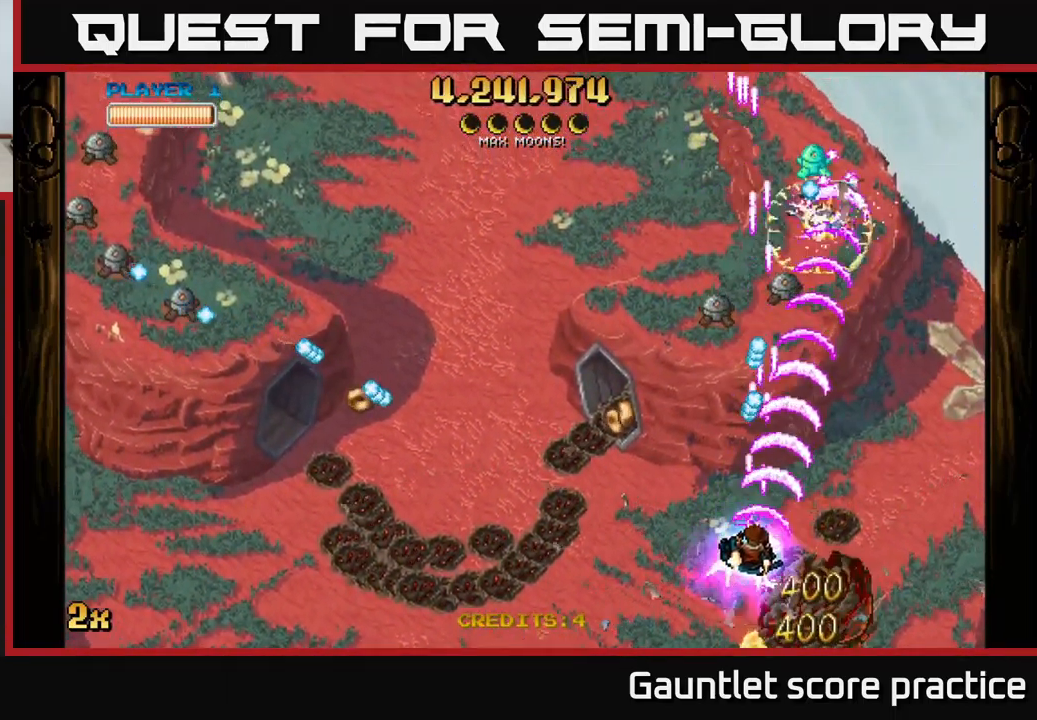
{"buttons": ["A"], "left_stick": "left", "right_stick": "center", "events": [[367, "left_stick", "left"]]}
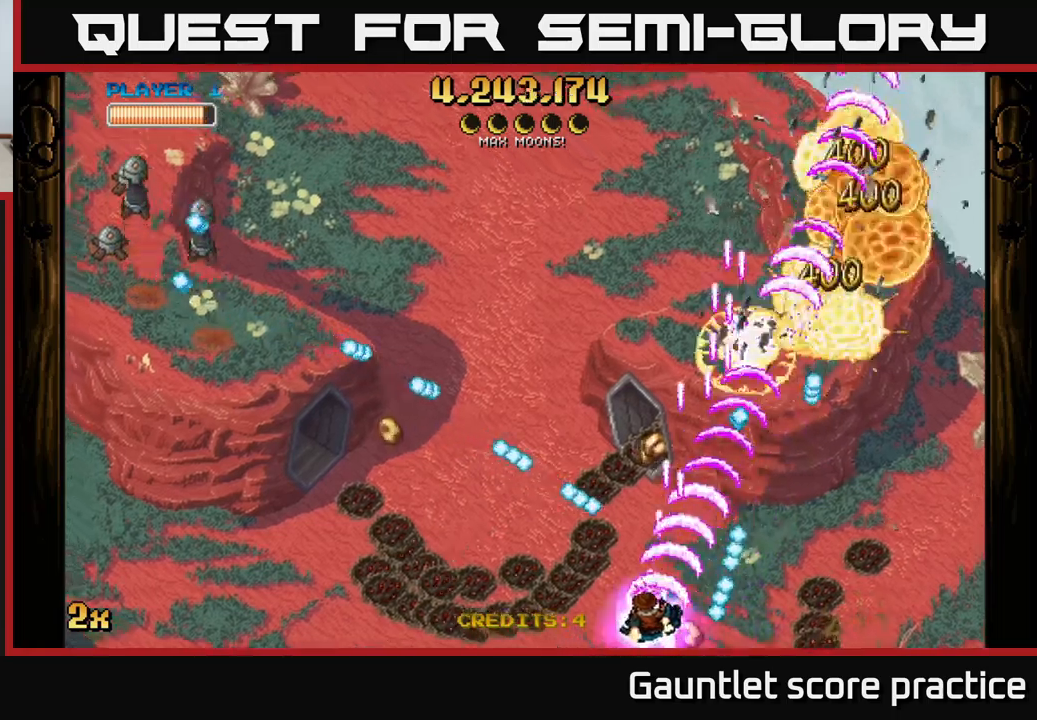
{"buttons": ["A"], "left_stick": "up-left", "right_stick": "center", "events": [[166, "X", "down"], [166, "left_stick", "up-left"], [316, "X", "up"]]}
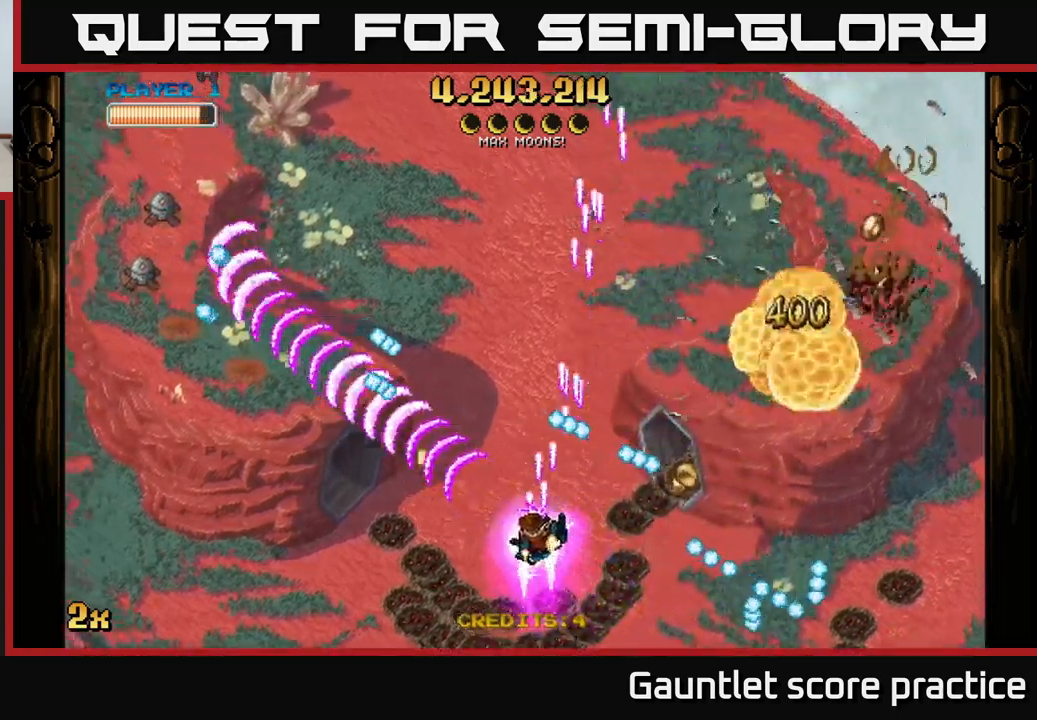
{"buttons": ["A"], "left_stick": "left", "right_stick": "center", "events": [[283, "left_stick", "left"]]}
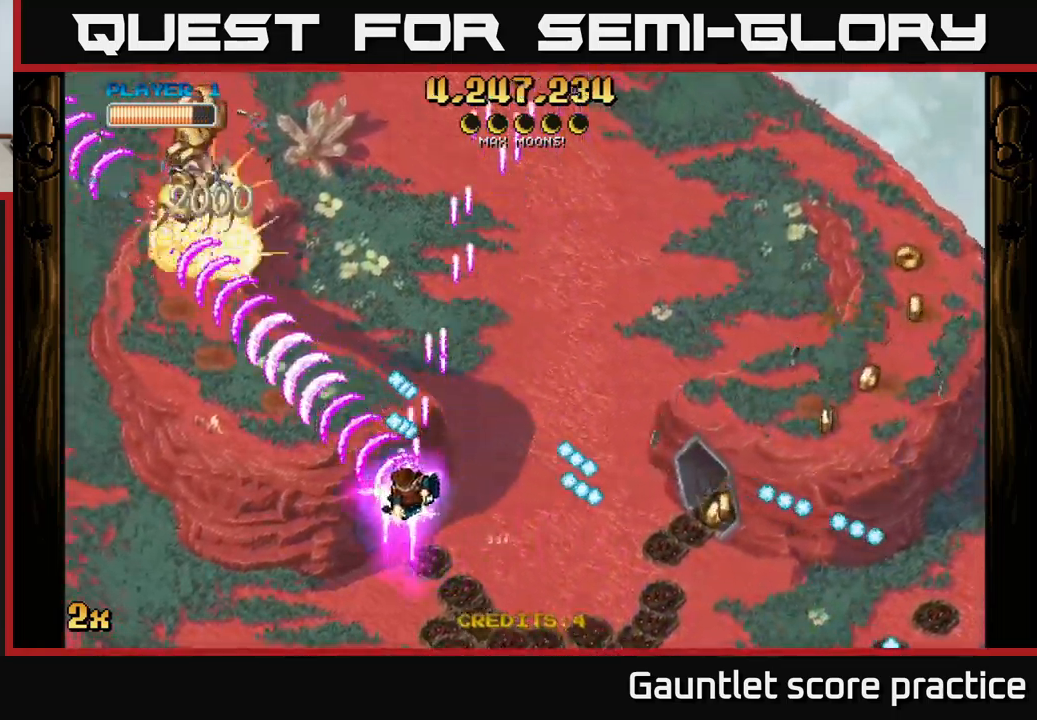
{"buttons": ["A"], "left_stick": "up", "right_stick": "center", "events": [[266, "X", "down"], [316, "left_stick", "up"], [466, "X", "up"]]}
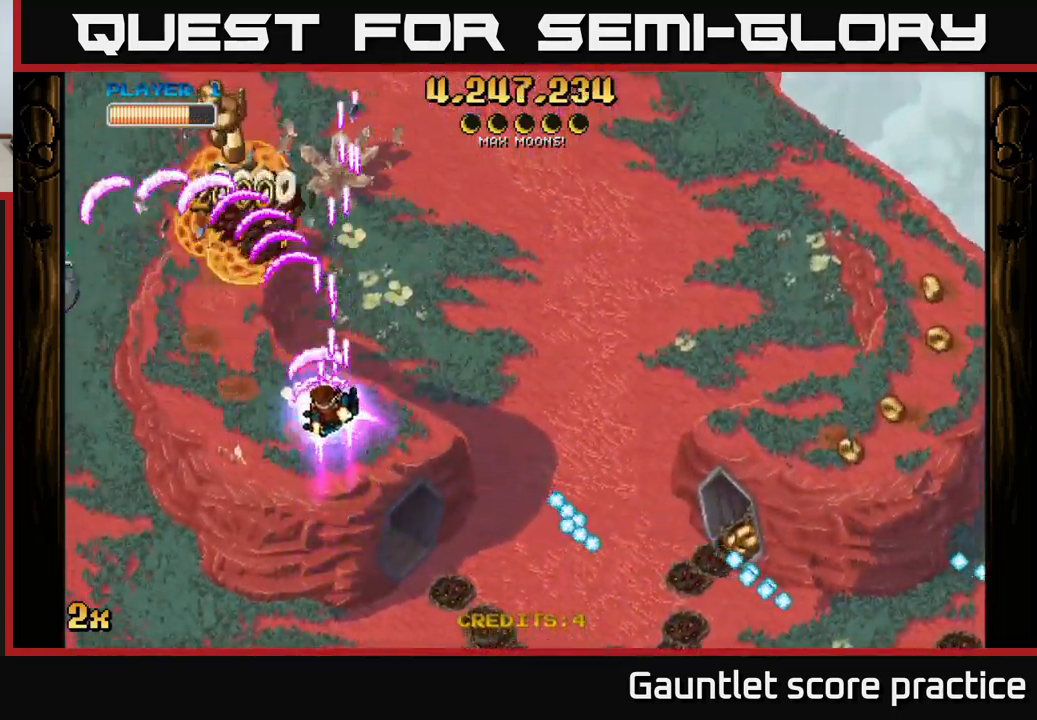
{"buttons": ["A"], "left_stick": "down-left", "right_stick": "center", "events": [[200, "left_stick", "down-left"]]}
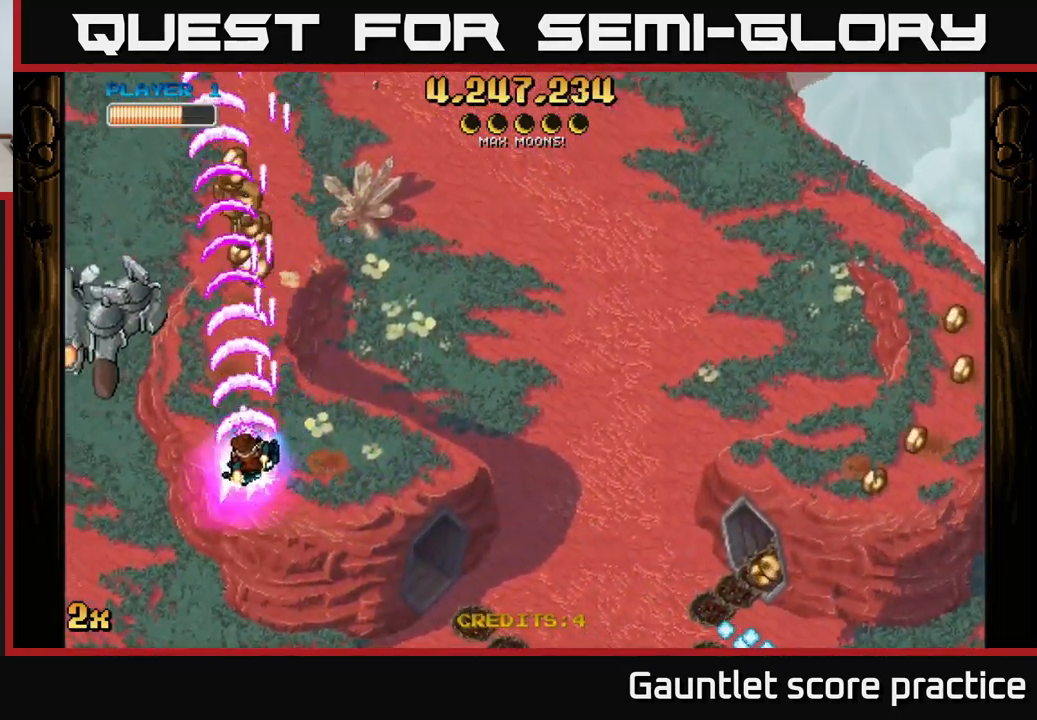
{"buttons": ["A"], "left_stick": "up-right", "right_stick": "center", "events": [[333, "left_stick", "up-right"]]}
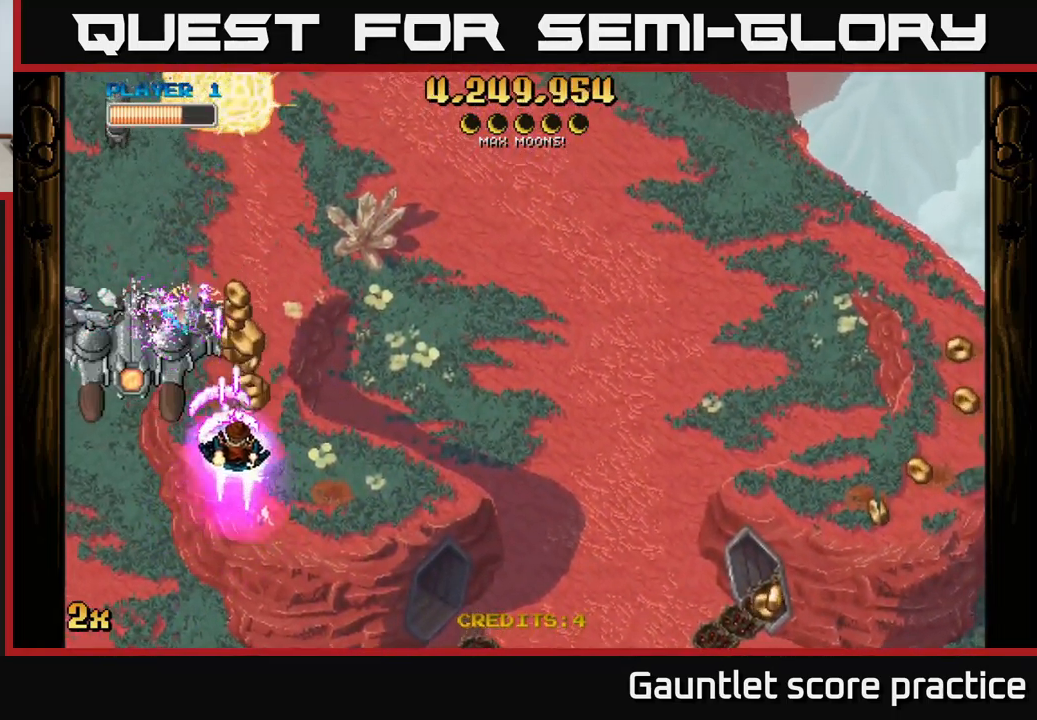
{"buttons": ["A"], "left_stick": "down-left", "right_stick": "center", "events": [[166, "left_stick", "down"], [400, "left_stick", "down-left"]]}
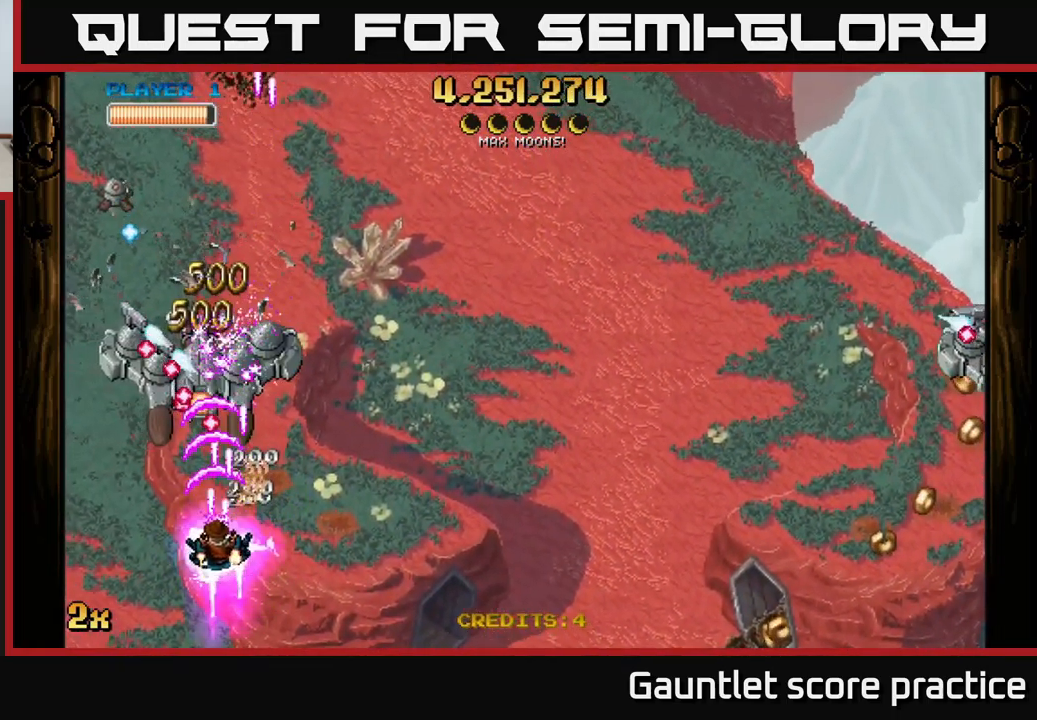
{"buttons": ["A"], "left_stick": "up-left", "right_stick": "center", "events": [[250, "left_stick", "down-right"], [300, "left_stick", "up-right"], [316, "X", "down"], [366, "left_stick", "up"], [450, "X", "up"], [466, "left_stick", "up-left"]]}
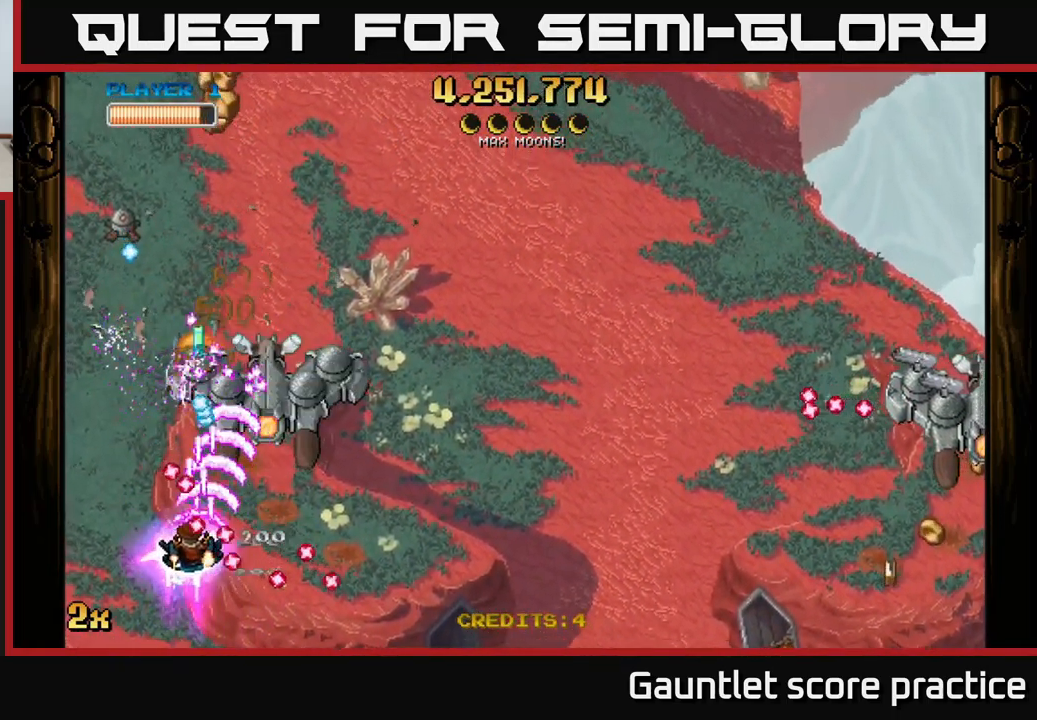
{"buttons": ["A"], "left_stick": "up", "right_stick": "center", "events": [[66, "left_stick", "left"], [233, "left_stick", "up-left"], [433, "left_stick", "up"]]}
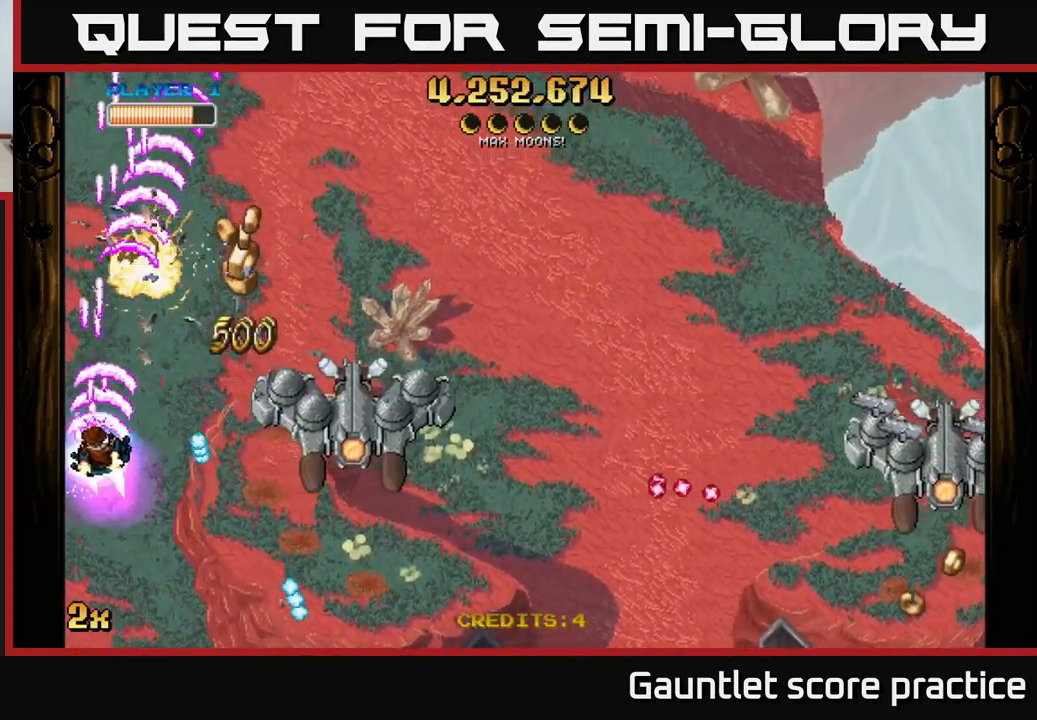
{"buttons": ["A"], "left_stick": "down-right", "right_stick": "center", "events": [[16, "left_stick", "up-right"], [66, "left_stick", "down-right"], [166, "X", "down"], [183, "left_stick", "right"], [316, "X", "up"], [483, "left_stick", "down-right"]]}
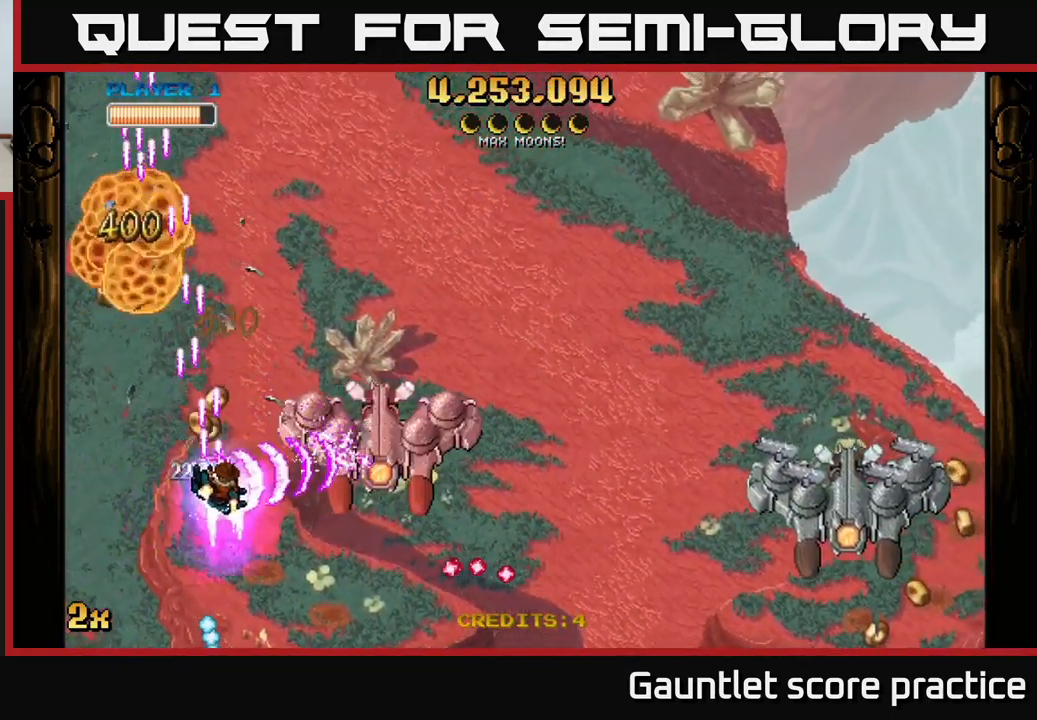
{"buttons": ["A"], "left_stick": "up-left", "right_stick": "center", "events": [[116, "left_stick", "center"], [216, "left_stick", "up-right"], [283, "left_stick", "center"], [383, "left_stick", "up-left"]]}
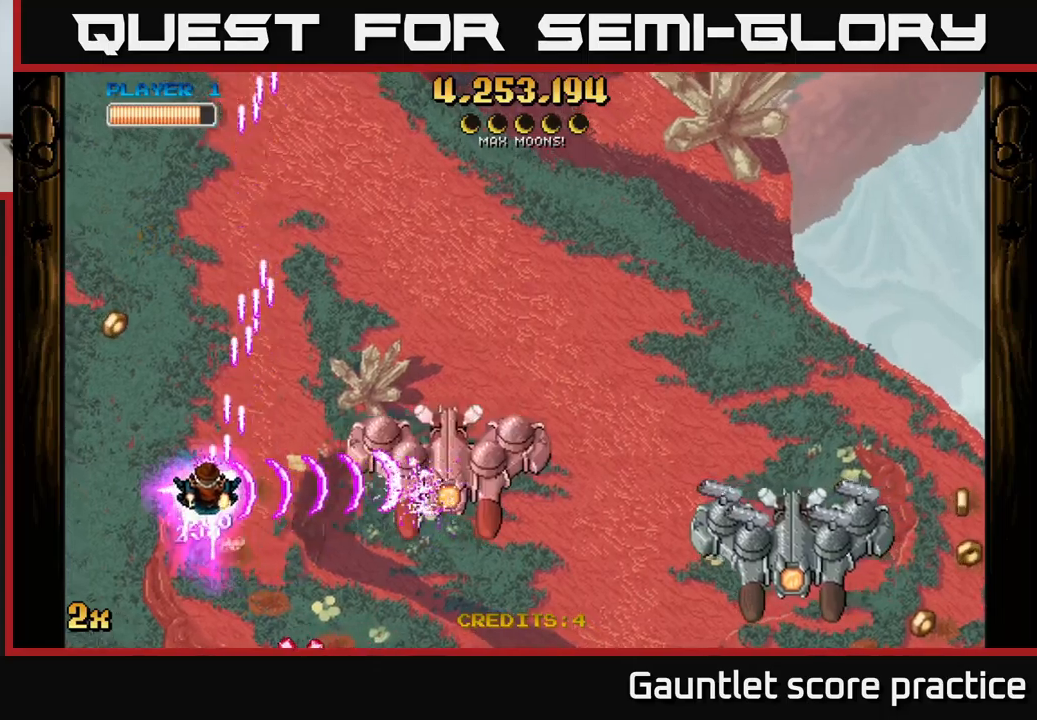
{"buttons": ["A", "X"], "left_stick": "right", "right_stick": "center", "events": [[133, "X", "down"], [167, "left_stick", "up"], [233, "X", "up"], [383, "X", "down"], [383, "left_stick", "right"]]}
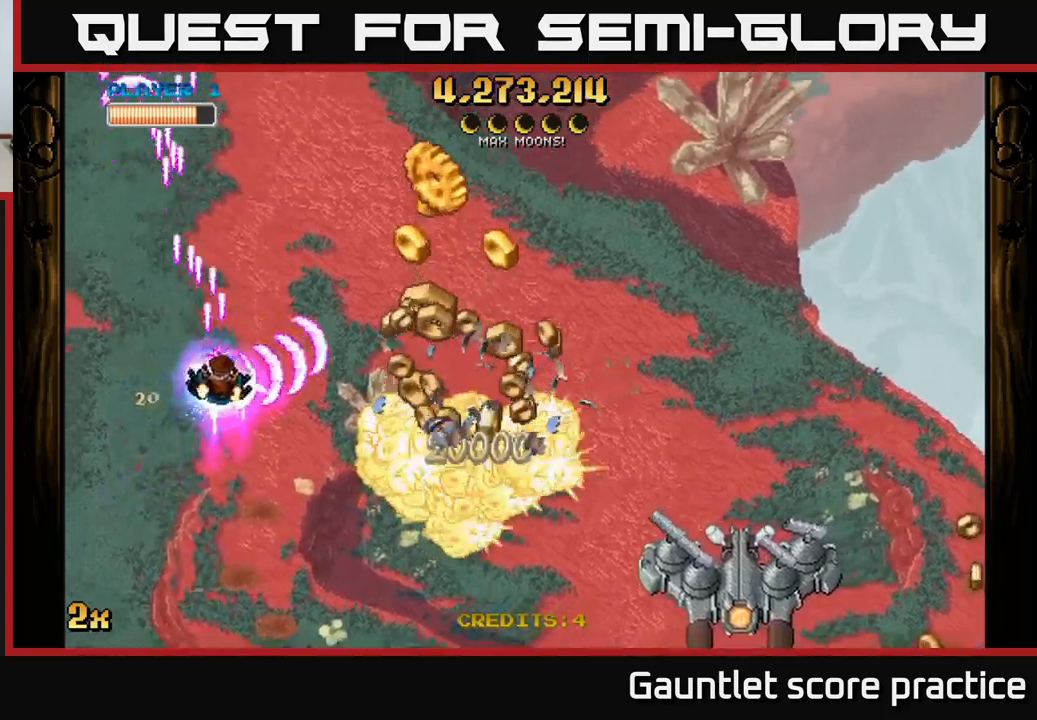
{"buttons": ["A"], "left_stick": "down-right", "right_stick": "center", "events": [[33, "X", "up"], [133, "left_stick", "down-right"]]}
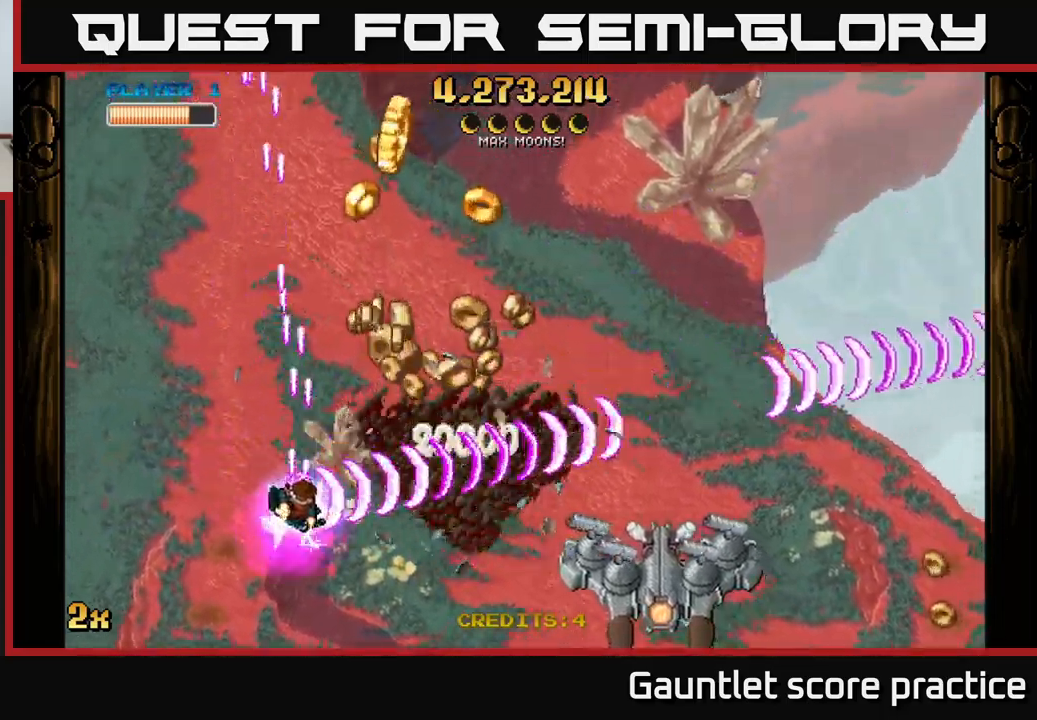
{"buttons": ["A", "X"], "left_stick": "up-right", "right_stick": "center", "events": [[350, "left_stick", "right"], [483, "X", "down"], [483, "left_stick", "up-right"]]}
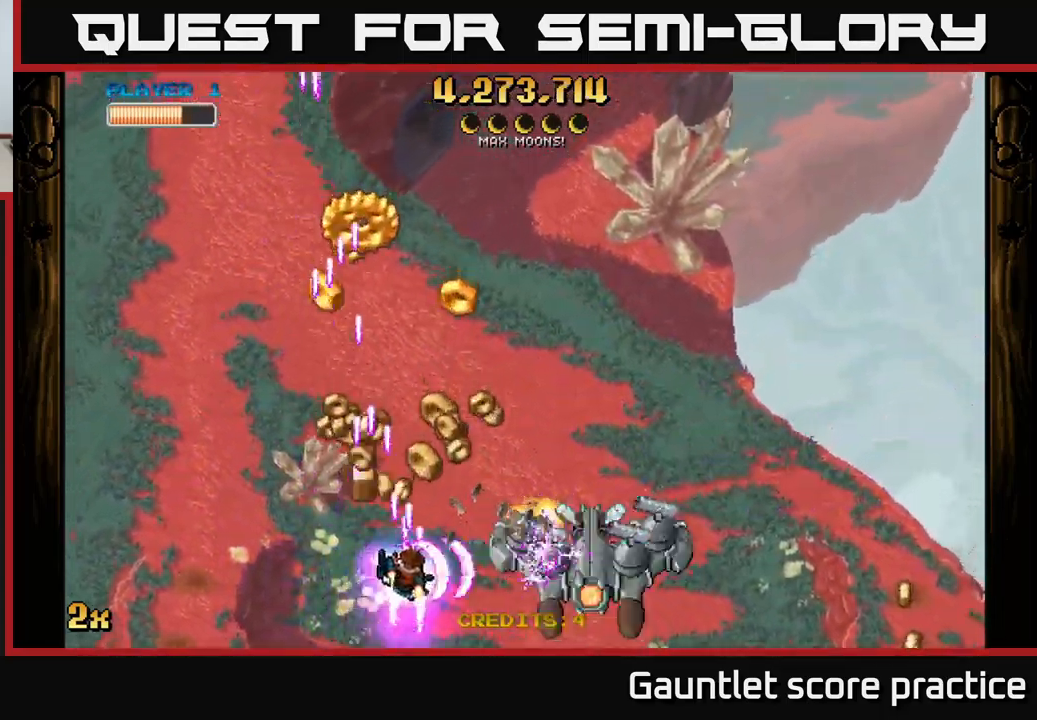
{"buttons": ["A"], "left_stick": "down-right", "right_stick": "center", "events": [[117, "X", "up"], [167, "left_stick", "up-left"], [267, "left_stick", "down-left"], [383, "left_stick", "down-right"]]}
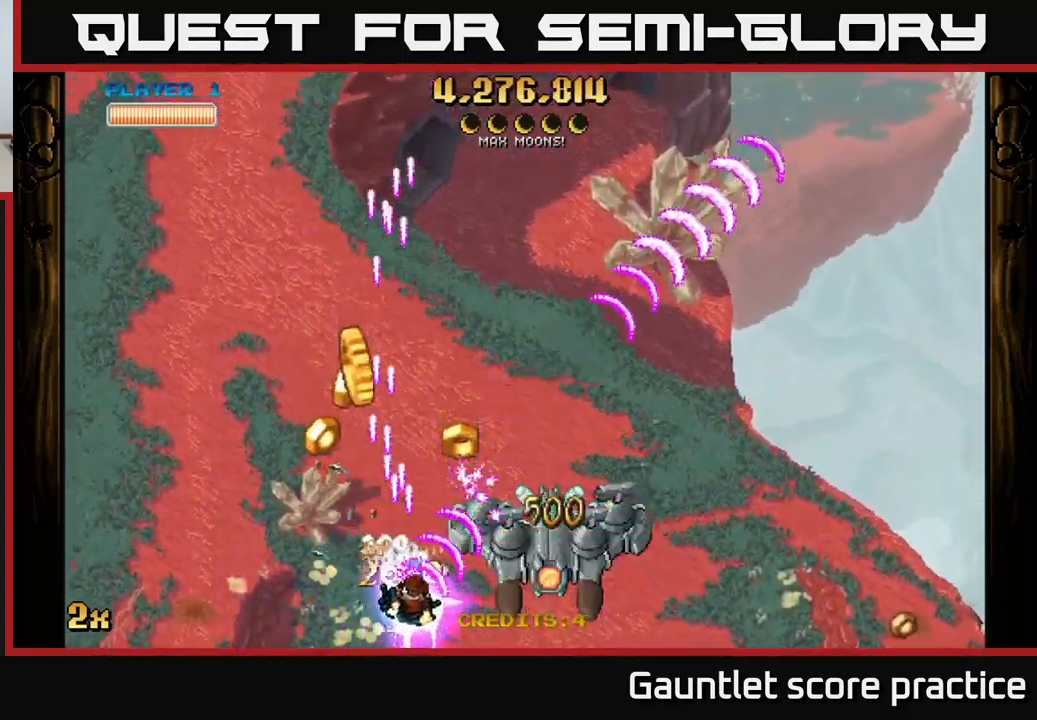
{"buttons": ["A"], "left_stick": "down", "right_stick": "center", "events": [[167, "left_stick", "up-left"], [183, "X", "down"], [300, "X", "up"], [450, "left_stick", "down"]]}
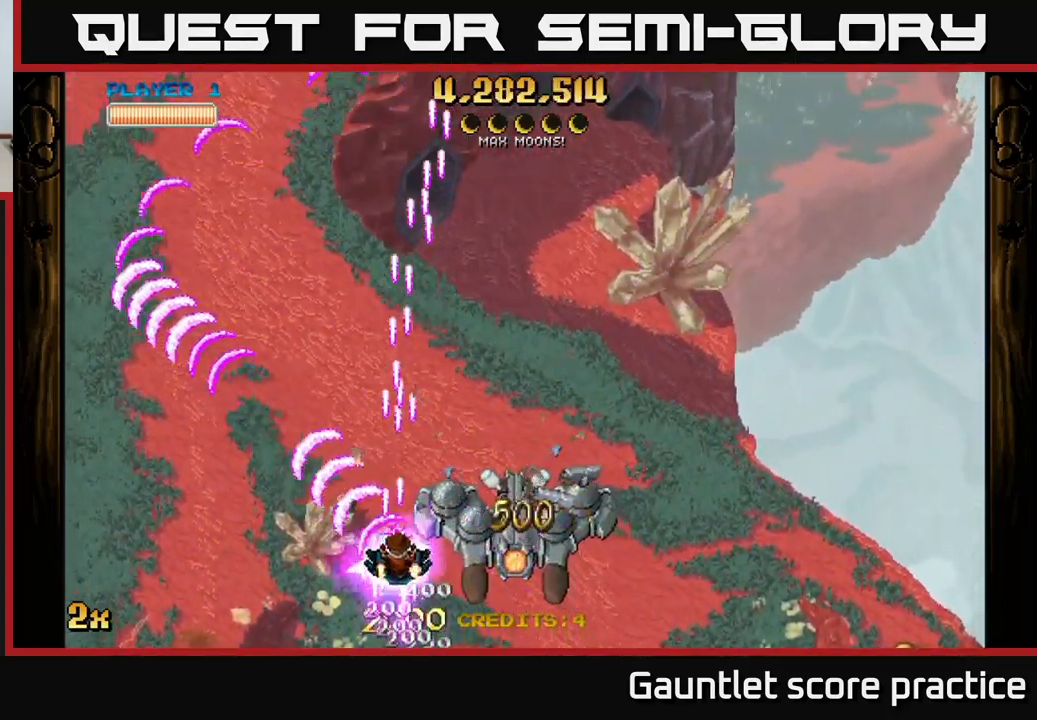
{"buttons": ["A", "X"], "left_stick": "up-right", "right_stick": "center", "events": [[67, "left_stick", "down-right"], [183, "left_stick", "right"], [433, "left_stick", "up-right"], [450, "X", "down"]]}
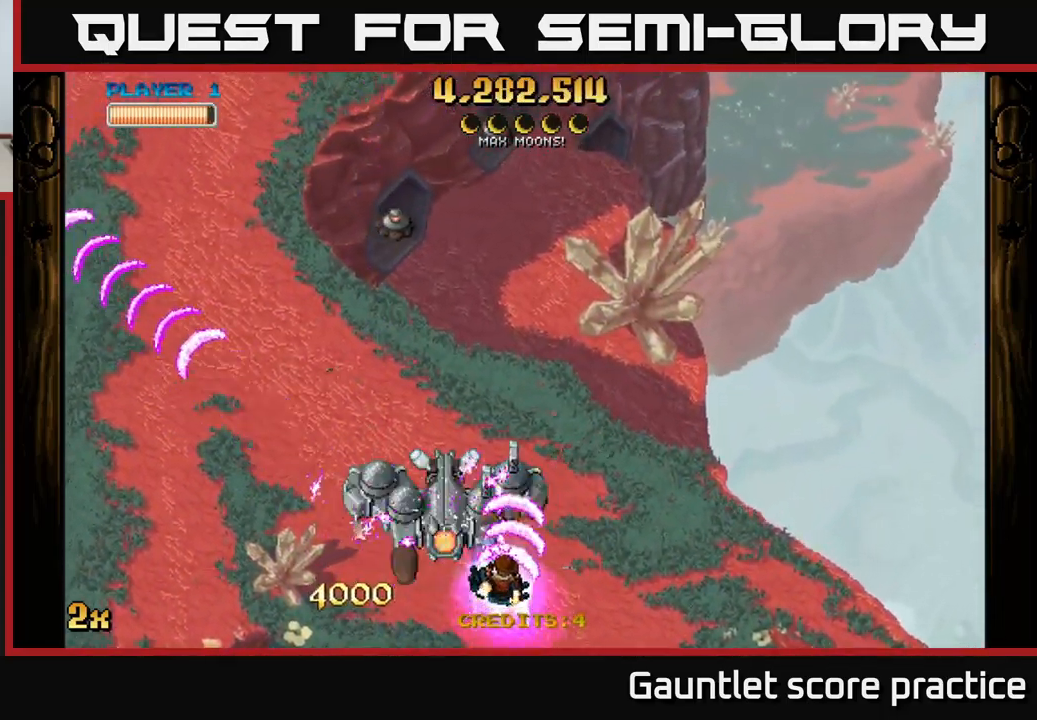
{"buttons": ["A"], "left_stick": "left", "right_stick": "center", "events": [[50, "X", "up"], [83, "left_stick", "up-left"], [133, "left_stick", "down-left"], [200, "left_stick", "down-right"], [267, "left_stick", "down-left"], [333, "left_stick", "left"]]}
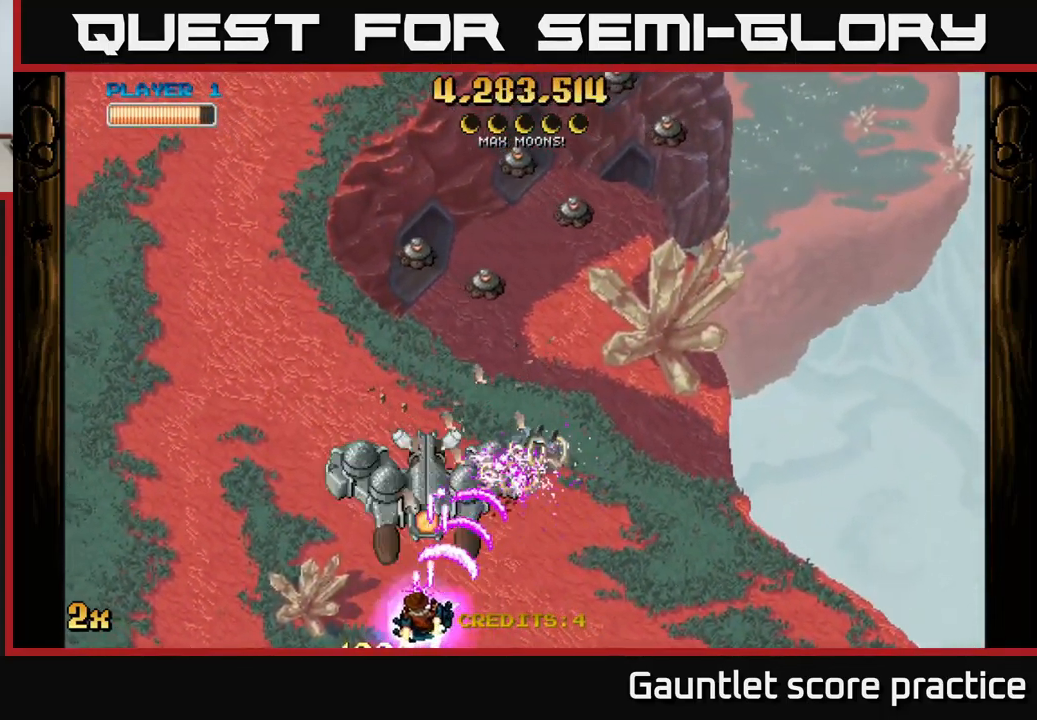
{"buttons": ["A"], "left_stick": "up-right", "right_stick": "center", "events": [[200, "left_stick", "center"], [383, "X", "down"], [383, "left_stick", "up-right"], [500, "X", "up"]]}
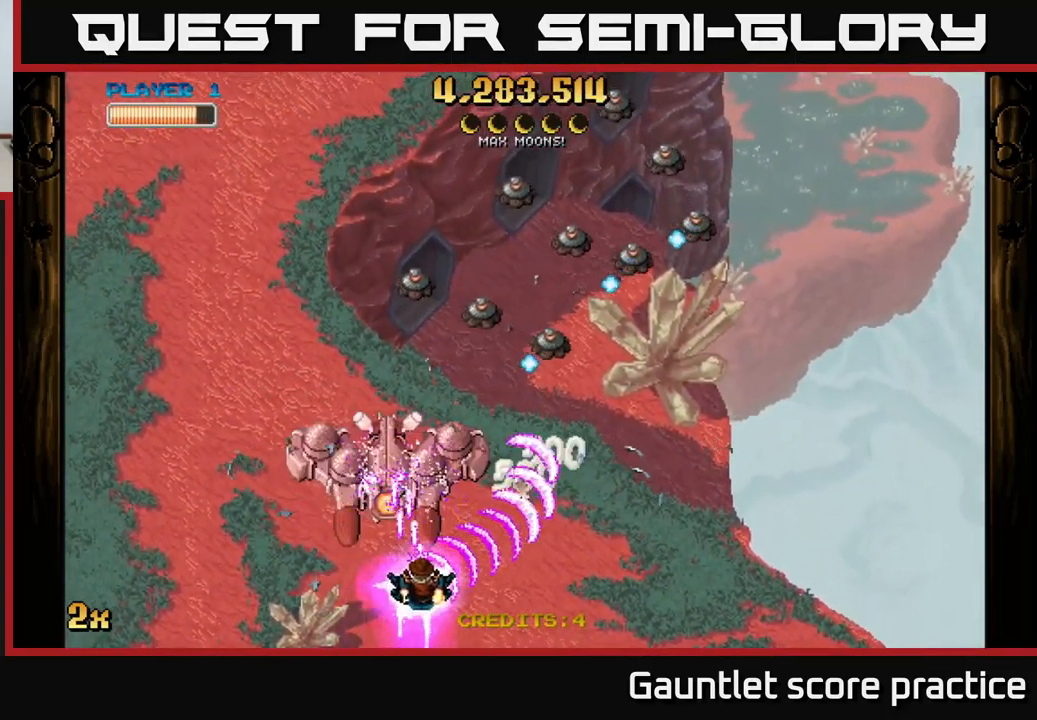
{"buttons": ["A"], "left_stick": "left", "right_stick": "center", "events": [[183, "left_stick", "left"], [283, "left_stick", "down-left"], [400, "left_stick", "left"]]}
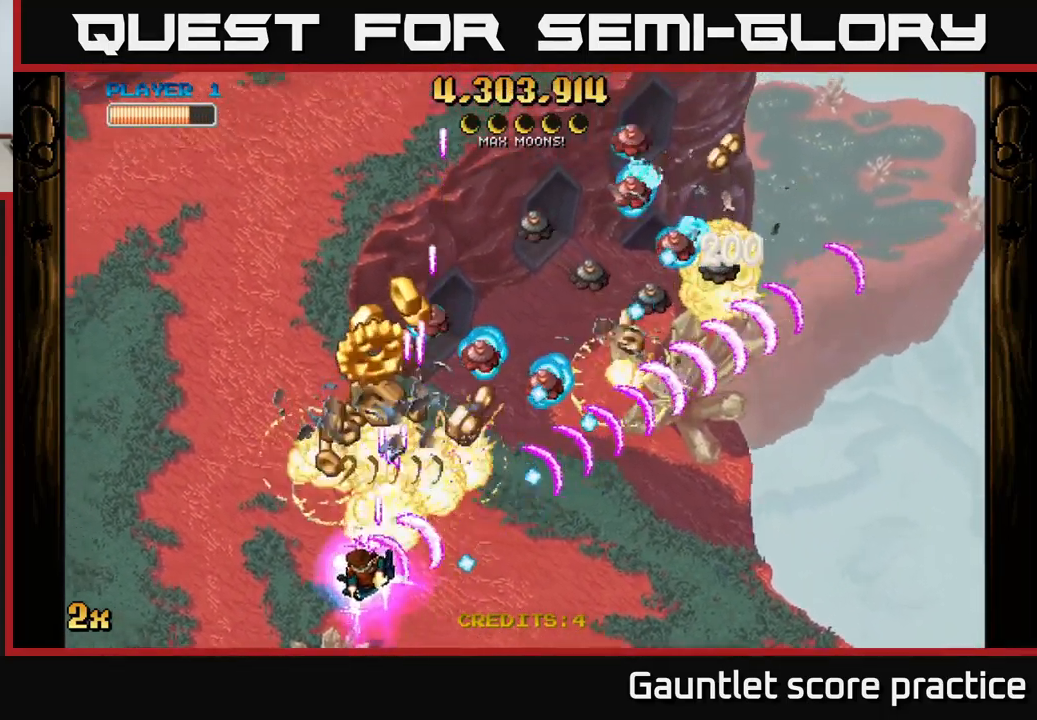
{"buttons": ["A"], "left_stick": "up", "right_stick": "center", "events": [[233, "left_stick", "up-left"], [466, "left_stick", "up"]]}
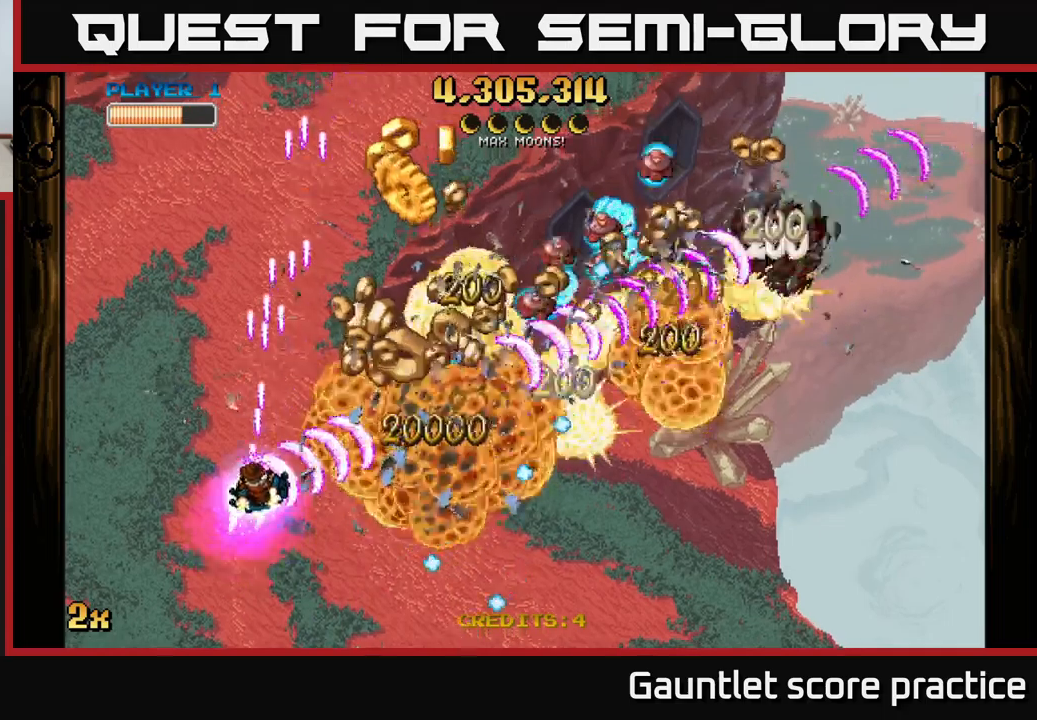
{"buttons": ["A"], "left_stick": "up-right", "right_stick": "center", "events": [[150, "left_stick", "up-right"]]}
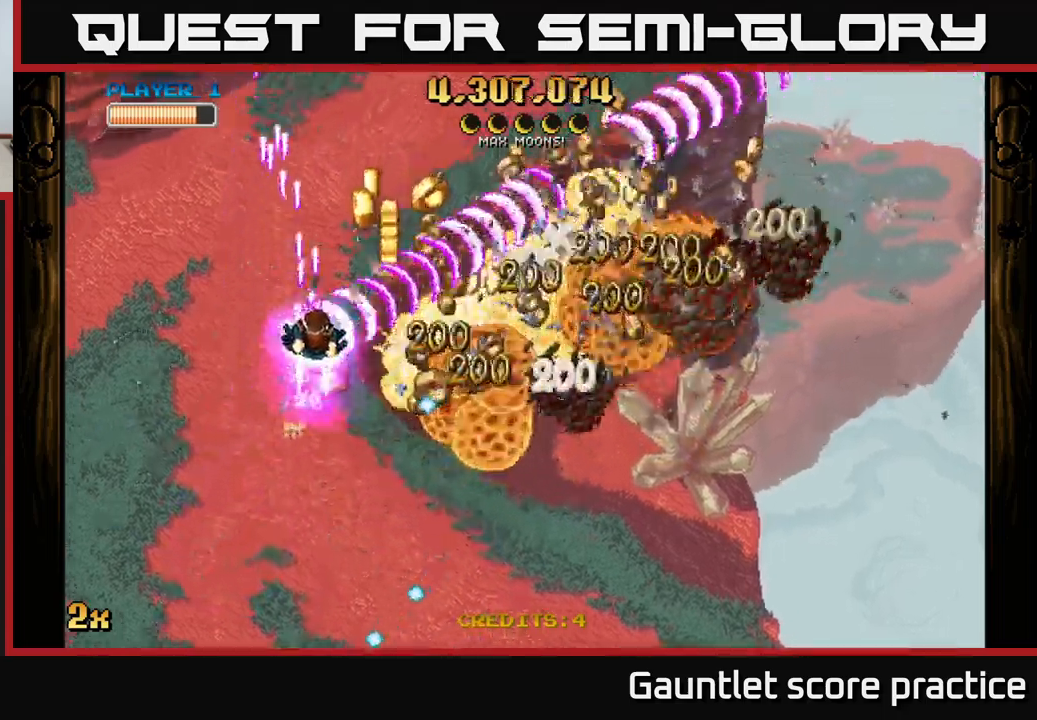
{"buttons": ["A"], "left_stick": "down", "right_stick": "center", "events": [[84, "left_stick", "right"], [217, "left_stick", "down-right"], [500, "left_stick", "down"]]}
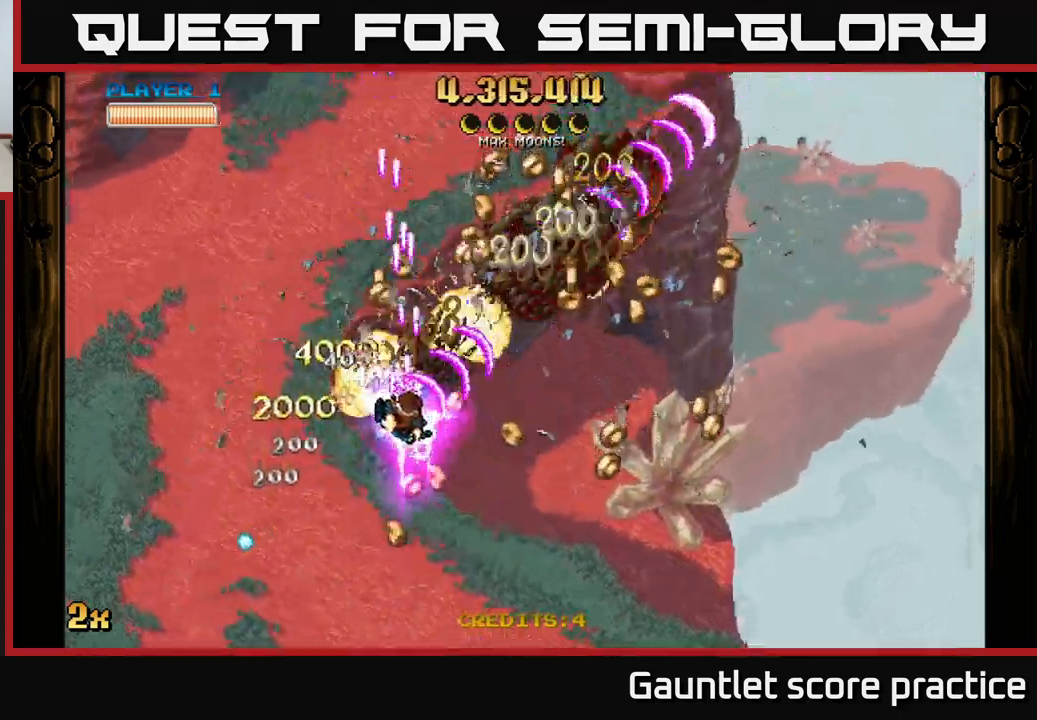
{"buttons": ["A"], "left_stick": "down-right", "right_stick": "center", "events": [[234, "left_stick", "down-right"]]}